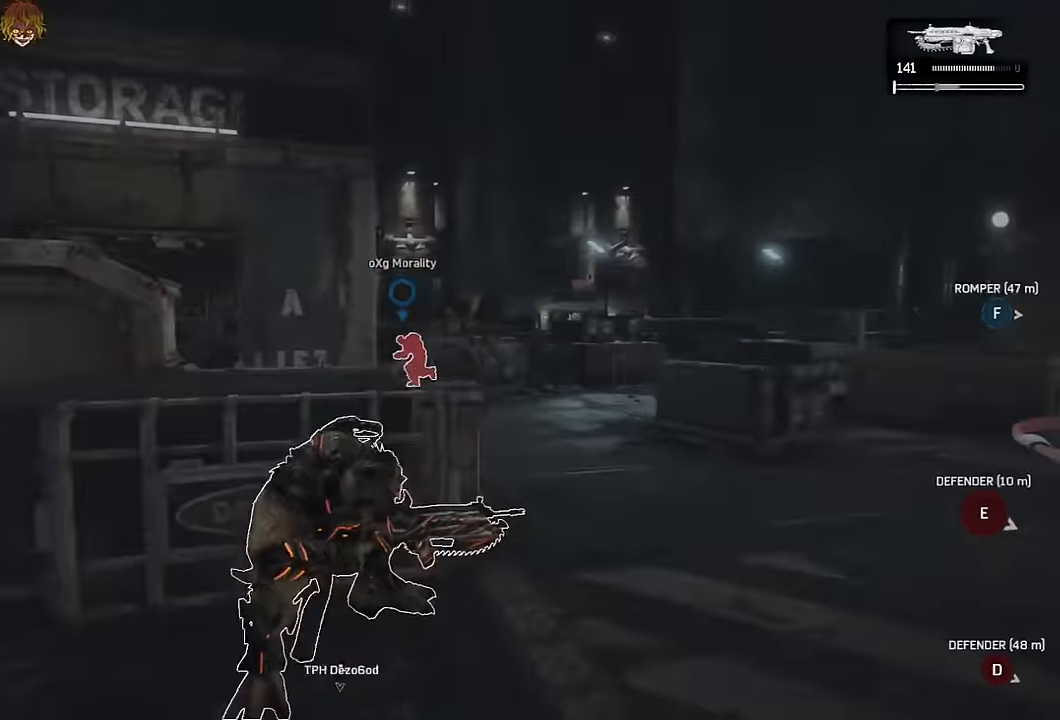
Gameplay with a controller (Xbox layout); each line is a JSON object with the inputs held at the frame after it. "events" lists button and stick changes between this image and that frame as [ms after this image, input, new state], when the widget could be followed in between.
{"buttons": [], "left_stick": "right", "right_stick": "center", "events": [[184, "L1", "up"], [217, "right_stick", "down-left"], [300, "right_stick", "center"], [434, "left_stick", "right"]]}
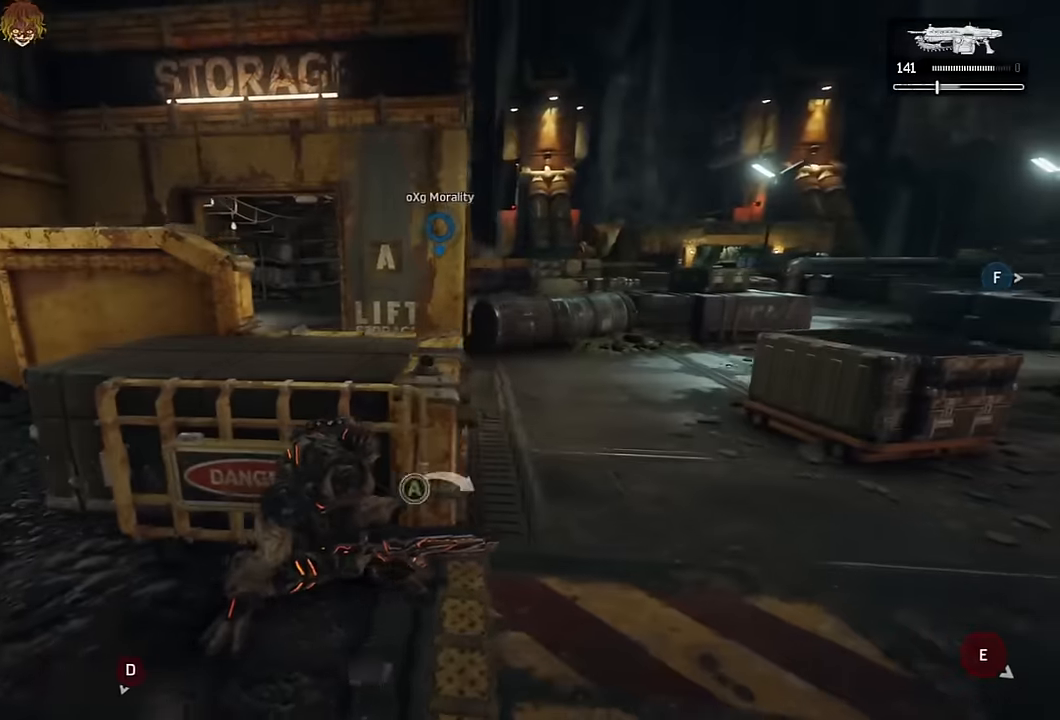
{"buttons": ["L1"], "left_stick": "center", "right_stick": "right", "events": [[17, "R1", "down"], [67, "left_stick", "center"], [100, "R1", "up"], [234, "DPAD_LEFT", "down"], [334, "DPAD_LEFT", "up"], [484, "L1", "down"], [484, "right_stick", "right"]]}
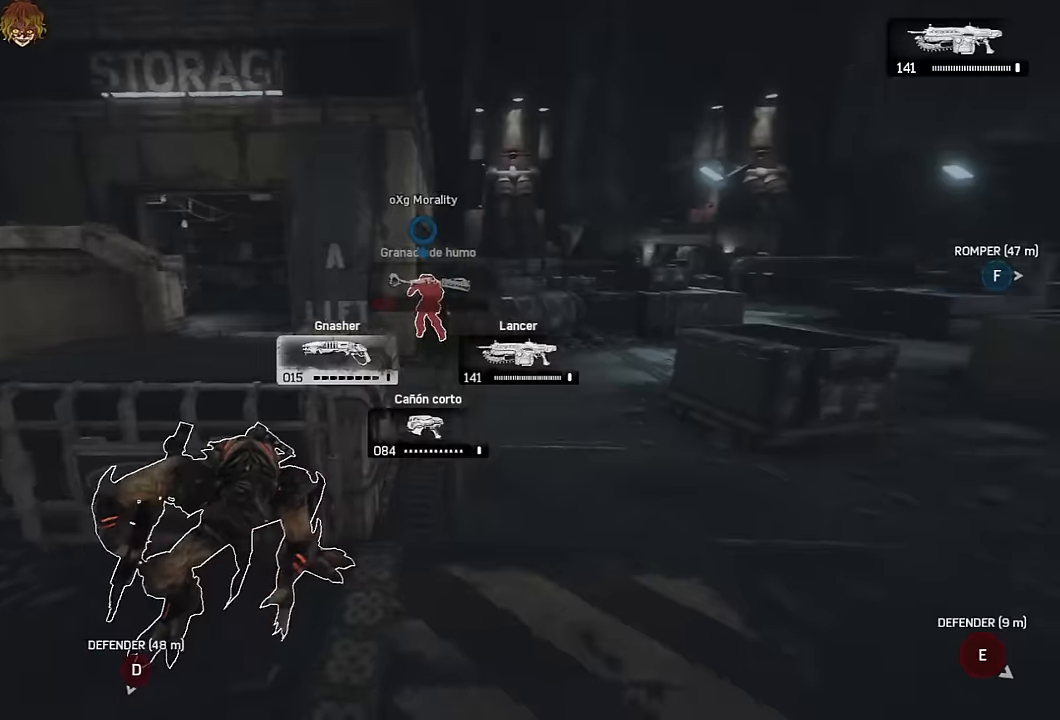
{"buttons": ["L1"], "left_stick": "center", "right_stick": "center", "events": [[200, "right_stick", "center"]]}
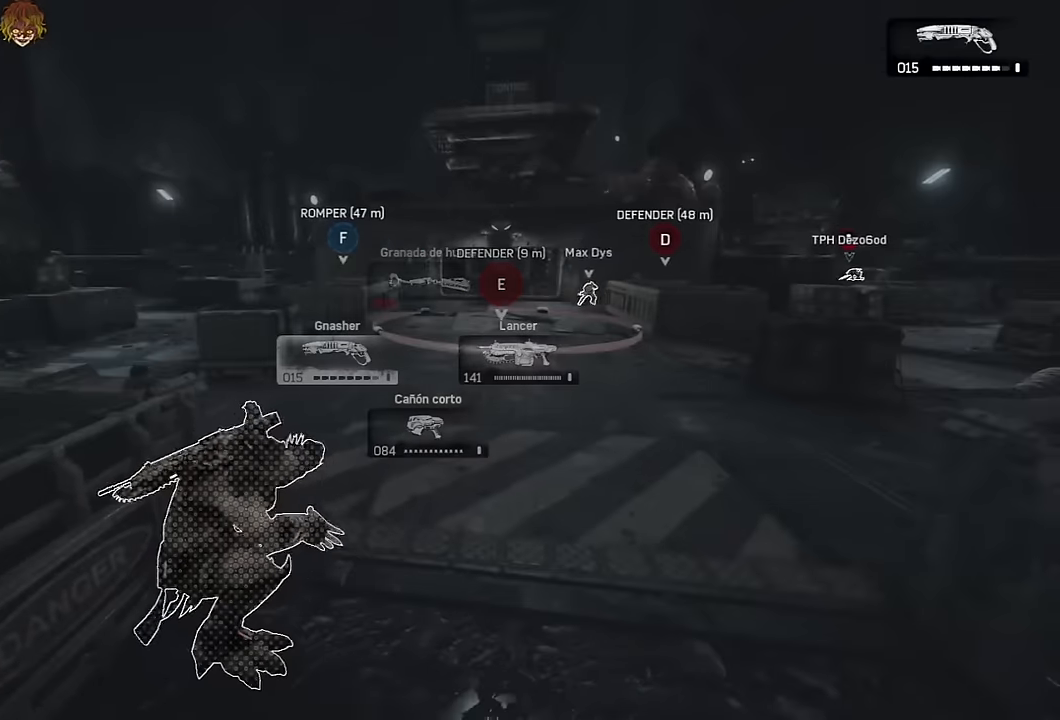
{"buttons": [], "left_stick": "center", "right_stick": "center", "events": [[117, "right_stick", "left"], [300, "right_stick", "center"], [367, "L1", "up"]]}
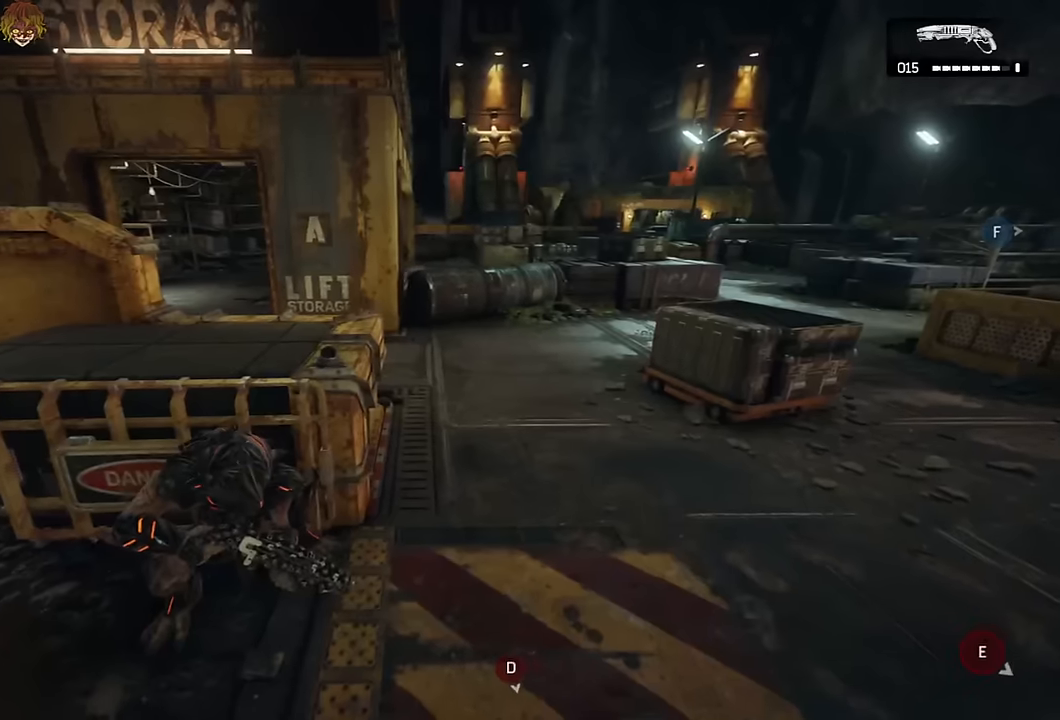
{"buttons": ["L2"], "left_stick": "up", "right_stick": "up", "events": [[417, "right_stick", "up"], [467, "L2", "down"], [484, "left_stick", "up"]]}
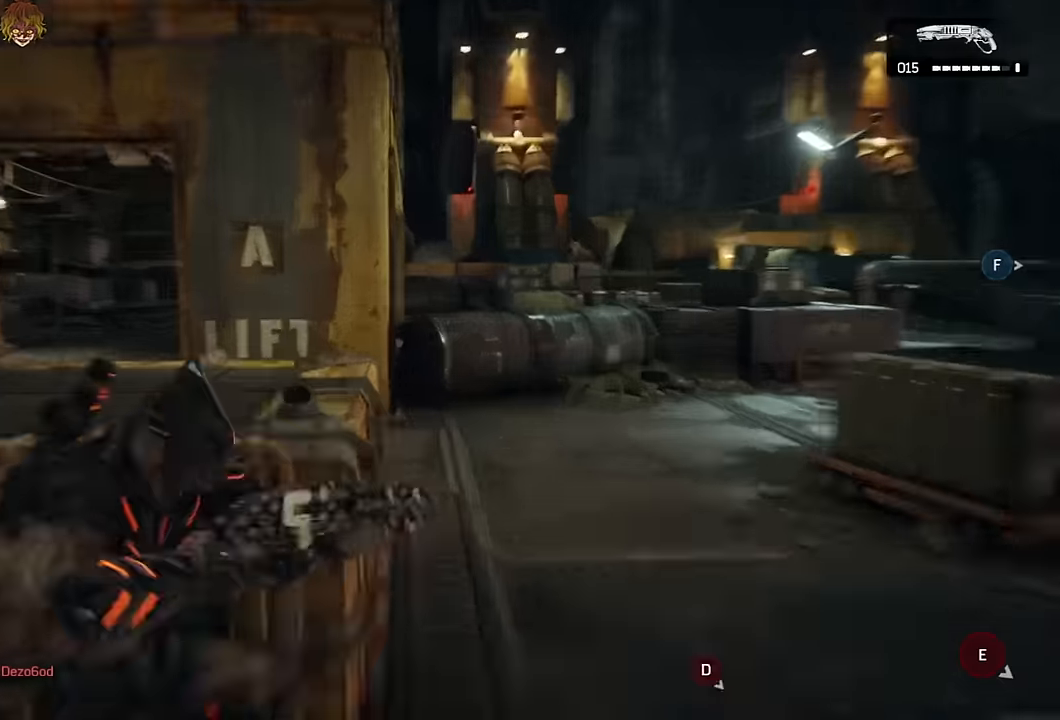
{"buttons": ["L2"], "left_stick": "up", "right_stick": "center", "events": [[17, "L3", "down"], [50, "right_stick", "center"], [117, "L3", "up"], [217, "L3", "down"], [300, "L3", "up"], [384, "L3", "down"], [467, "L3", "up"]]}
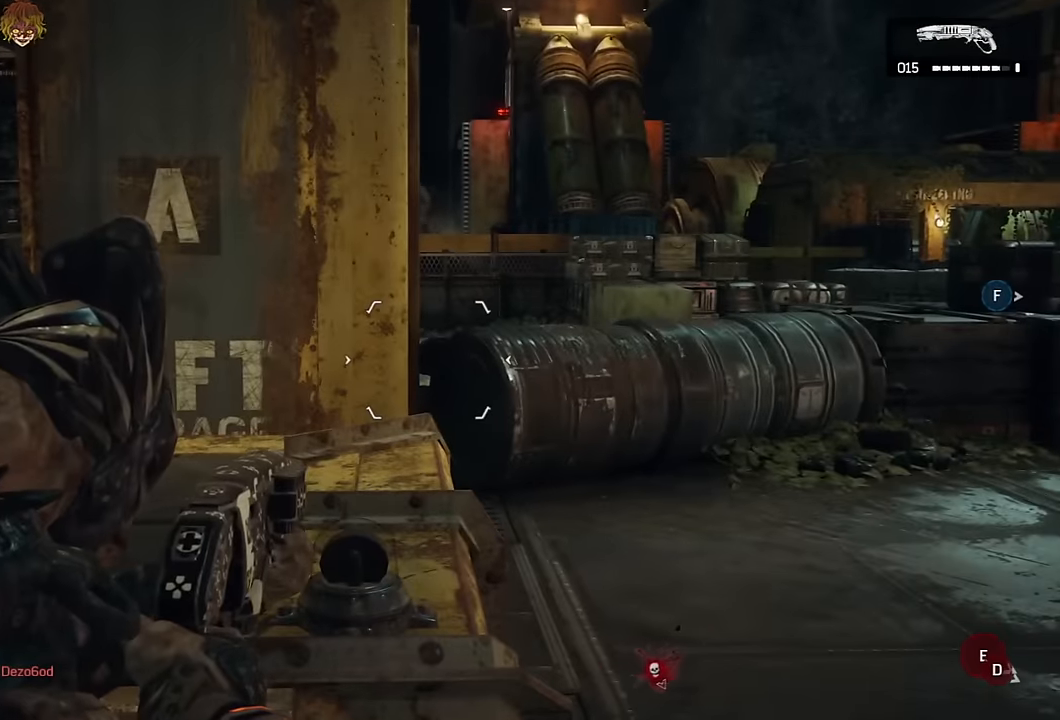
{"buttons": [], "left_stick": "center", "right_stick": "center", "events": [[67, "L3", "down"], [134, "L3", "up"], [200, "L2", "up"], [200, "left_stick", "center"], [267, "DPAD_DOWN", "down"], [367, "DPAD_DOWN", "up"]]}
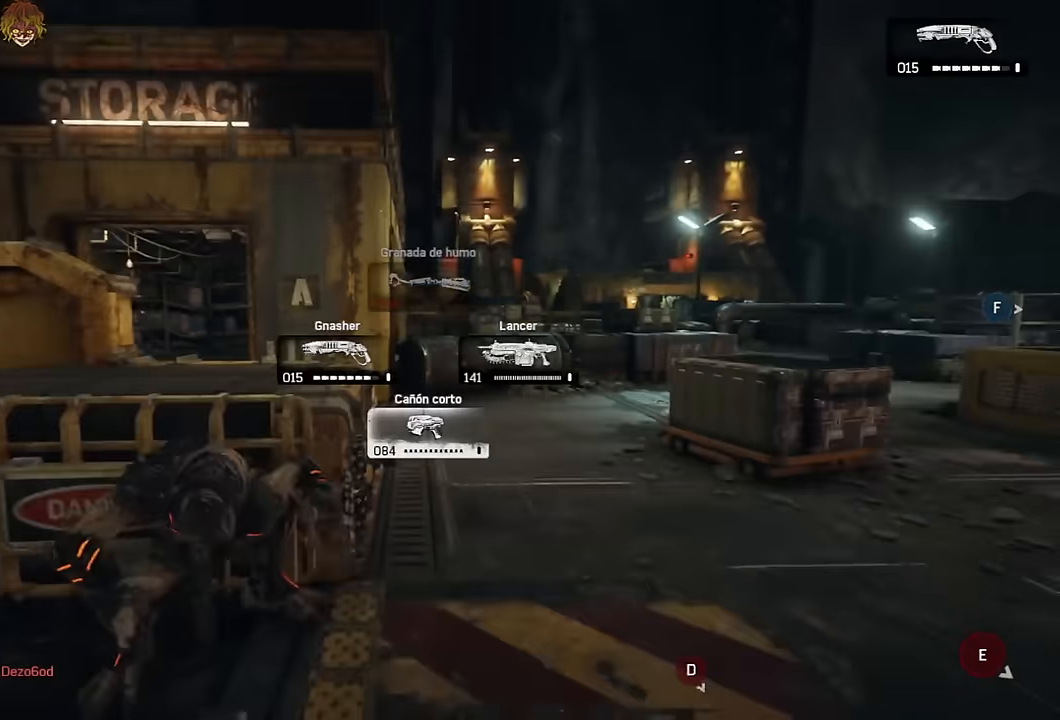
{"buttons": [], "left_stick": "center", "right_stick": "center", "events": [[100, "L1", "down"], [267, "L1", "up"]]}
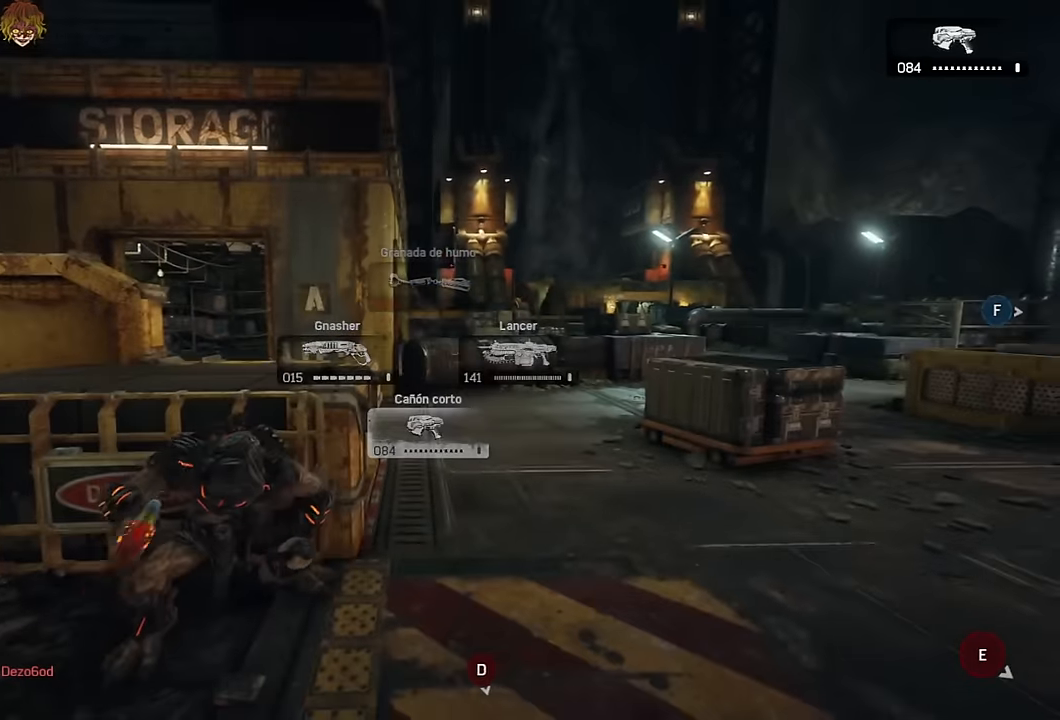
{"buttons": ["L2"], "left_stick": "up", "right_stick": "center", "events": [[34, "left_stick", "up"], [50, "L2", "down"], [184, "L3", "down"], [217, "right_stick", "up-right"], [267, "L3", "up"], [350, "L3", "down"], [350, "right_stick", "center"], [450, "L3", "up"]]}
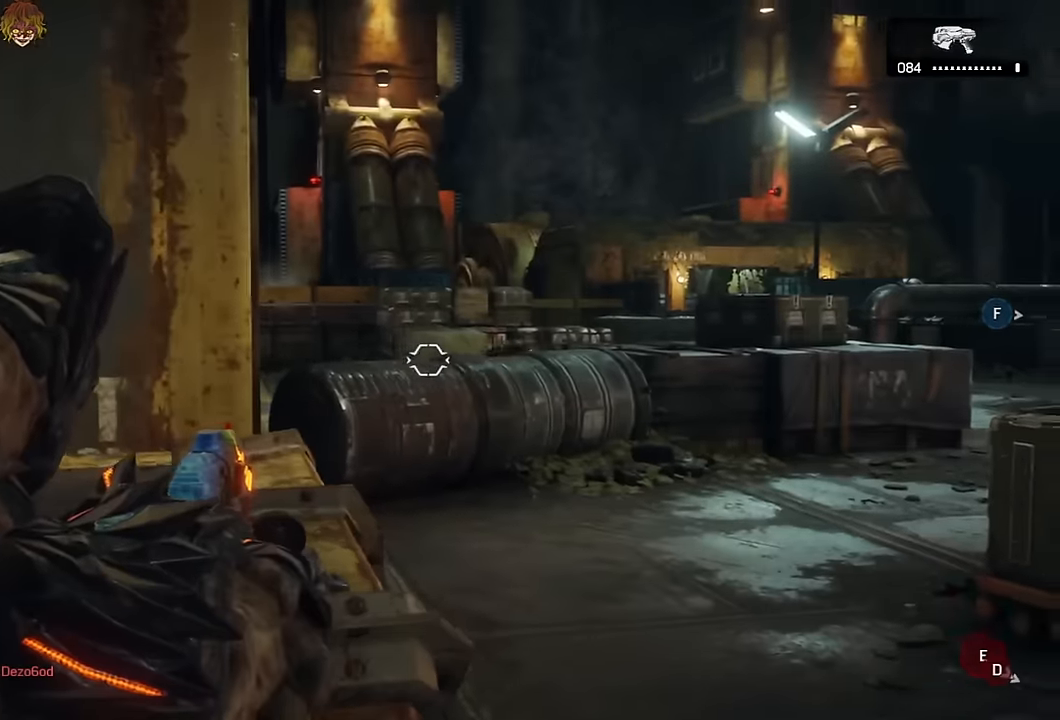
{"buttons": ["L2", "R2"], "left_stick": "up", "right_stick": "center", "events": [[17, "L3", "down"], [34, "right_stick", "right"], [100, "L3", "up"], [150, "right_stick", "center"], [184, "L3", "down"], [217, "right_stick", "right"], [267, "L3", "up"], [284, "right_stick", "center"], [300, "R2", "down"], [350, "L3", "down"], [384, "R2", "up"], [434, "L3", "up"], [484, "R2", "down"]]}
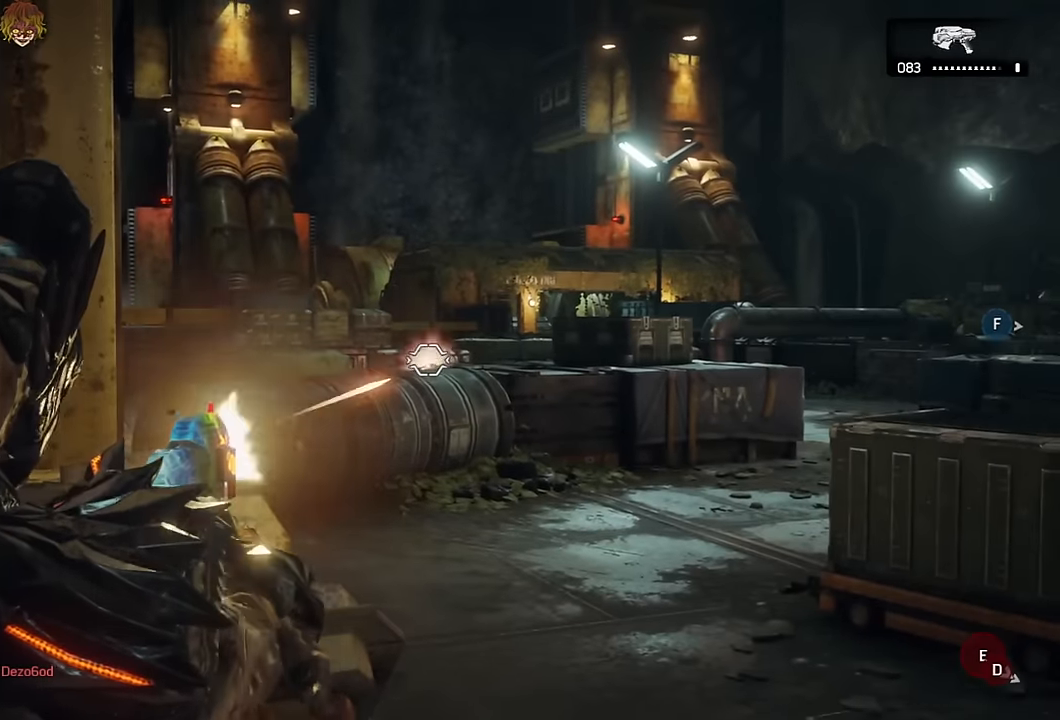
{"buttons": ["L2"], "left_stick": "up", "right_stick": "right", "events": [[17, "L3", "down"], [34, "R2", "up"], [50, "right_stick", "down-left"], [100, "L3", "up"], [100, "R2", "down"], [100, "right_stick", "center"], [167, "L3", "down"], [167, "R2", "up"], [267, "R2", "down"], [284, "L3", "up"], [317, "R2", "up"], [334, "L3", "down"], [367, "R2", "down"], [384, "right_stick", "right"], [434, "R2", "up"], [450, "L3", "up"]]}
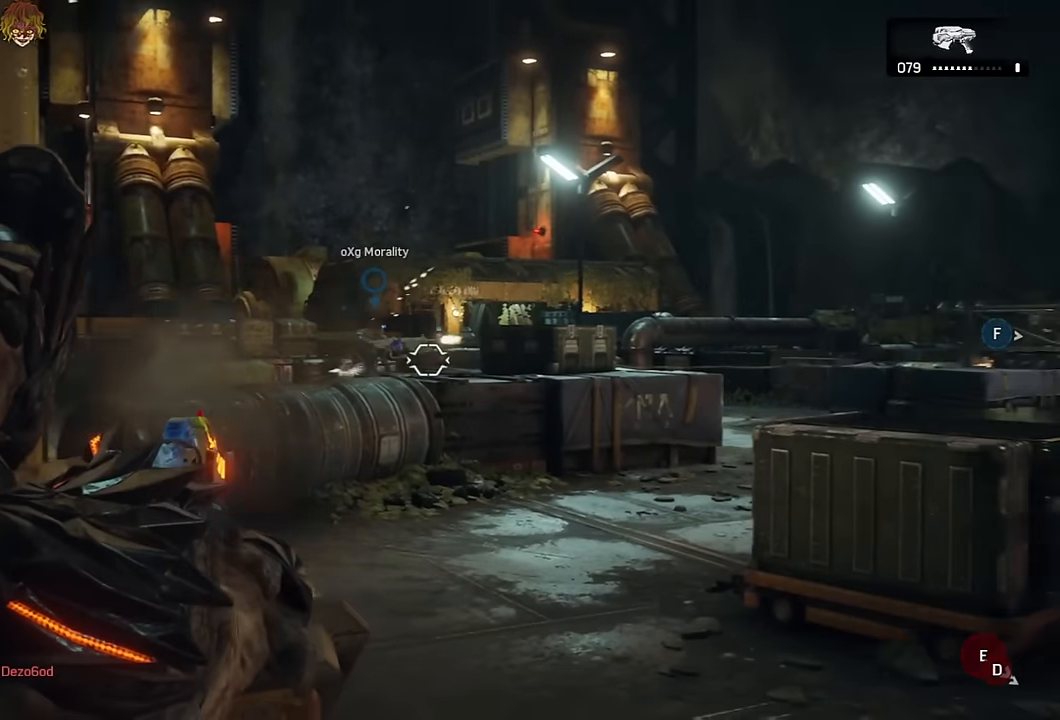
{"buttons": ["A"], "left_stick": "up-right", "right_stick": "center"}
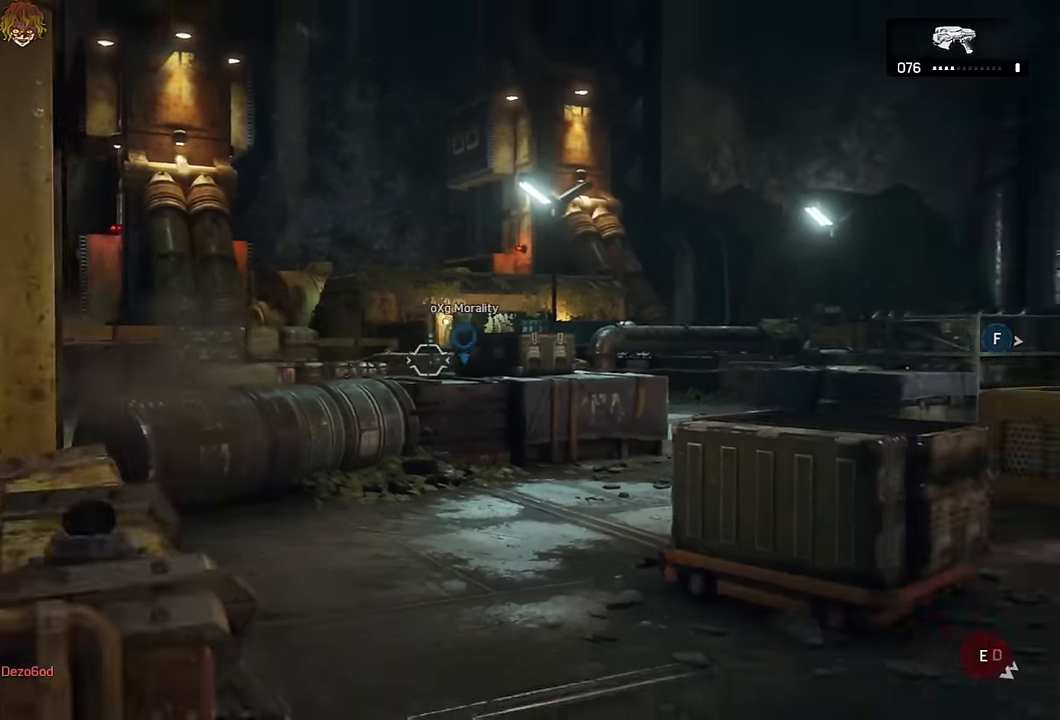
{"buttons": ["A", "L1"], "left_stick": "up-left", "right_stick": "center", "events": [[50, "right_stick", "down"], [117, "R1", "down"], [117, "right_stick", "center"], [134, "left_stick", "up"], [200, "R1", "up"], [284, "L1", "down"], [400, "right_stick", "down"], [484, "left_stick", "up-left"], [500, "right_stick", "center"]]}
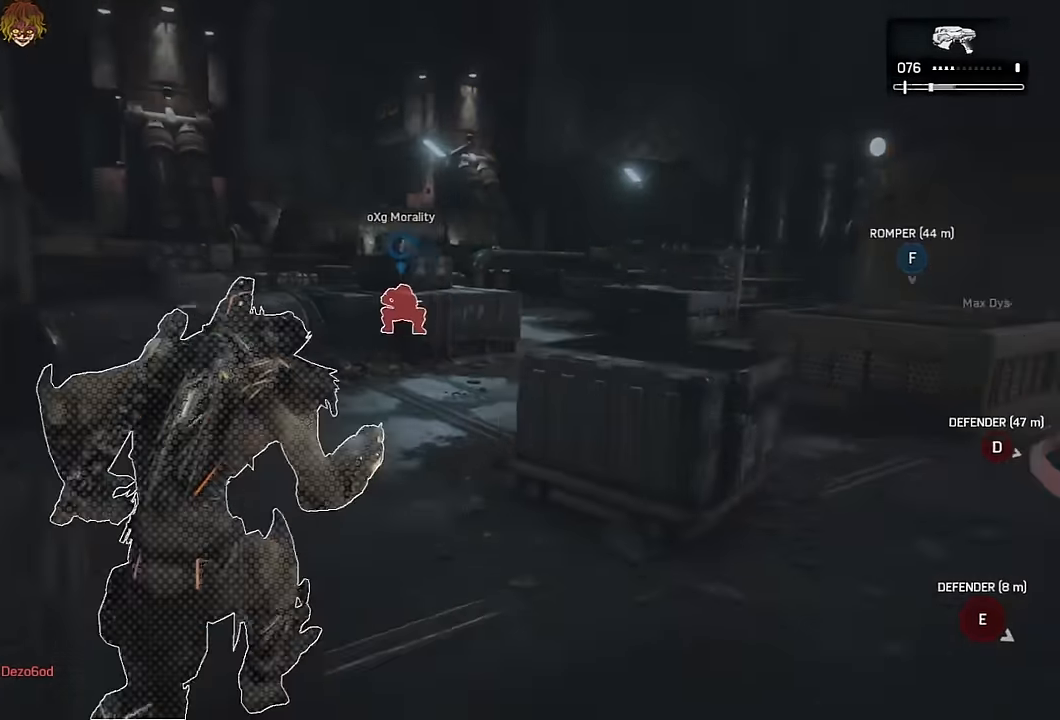
{"buttons": ["L1"], "left_stick": "up-left", "right_stick": "center", "events": [[84, "A", "up"], [84, "right_stick", "left"], [200, "right_stick", "center"], [217, "A", "down"], [250, "R1", "down"], [284, "A", "up"], [300, "L1", "up"], [350, "R1", "up"], [383, "L1", "down"]]}
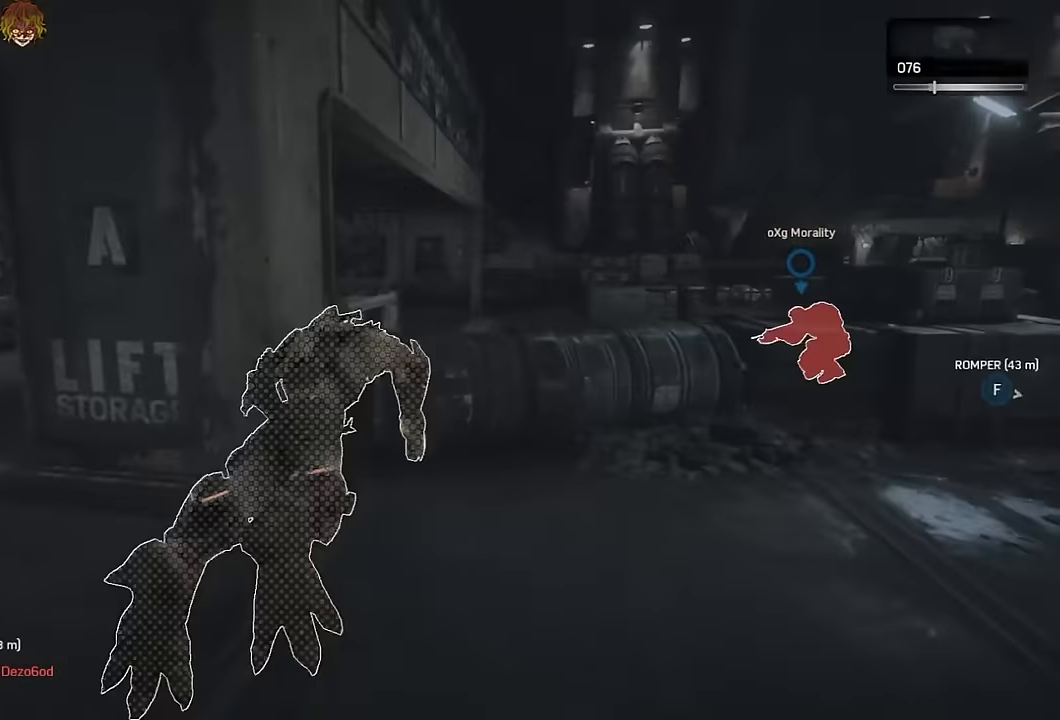
{"buttons": ["A", "L1"], "left_stick": "up", "right_stick": "center", "events": [[17, "right_stick", "right"], [33, "left_stick", "left"], [100, "right_stick", "center"], [133, "A", "down"], [150, "left_stick", "center"], [267, "left_stick", "up"]]}
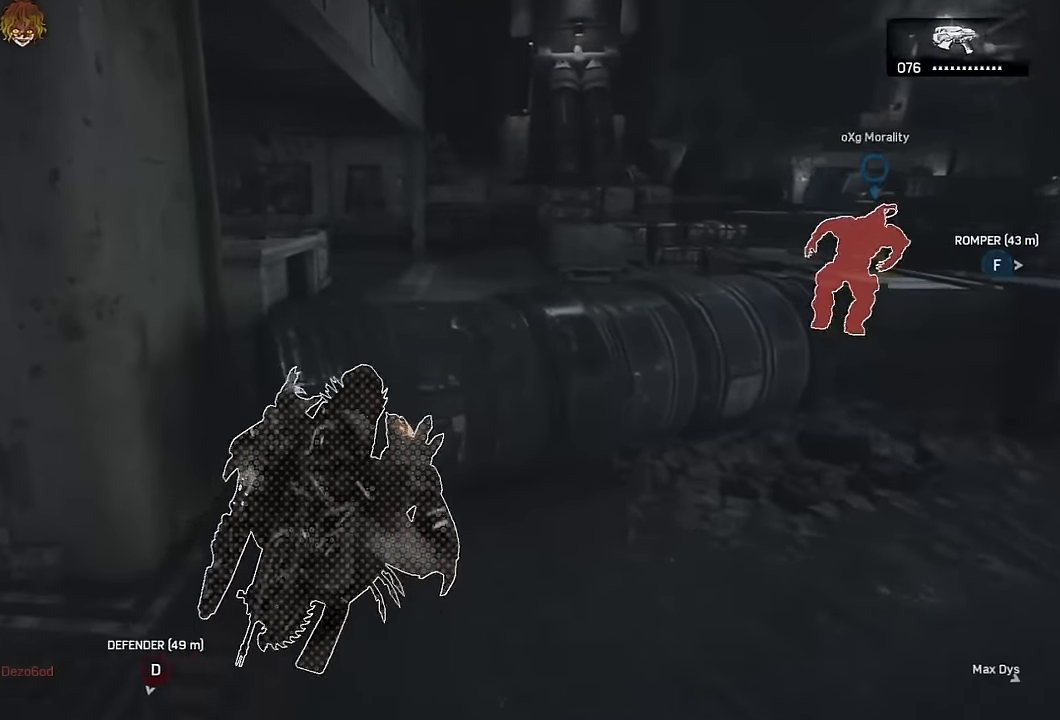
{"buttons": ["A"], "left_stick": "down-left", "right_stick": "center", "events": [[67, "A", "up"], [67, "L1", "up"], [117, "left_stick", "left"], [150, "A", "down"], [167, "left_stick", "down-left"], [317, "right_stick", "right"], [400, "right_stick", "center"]]}
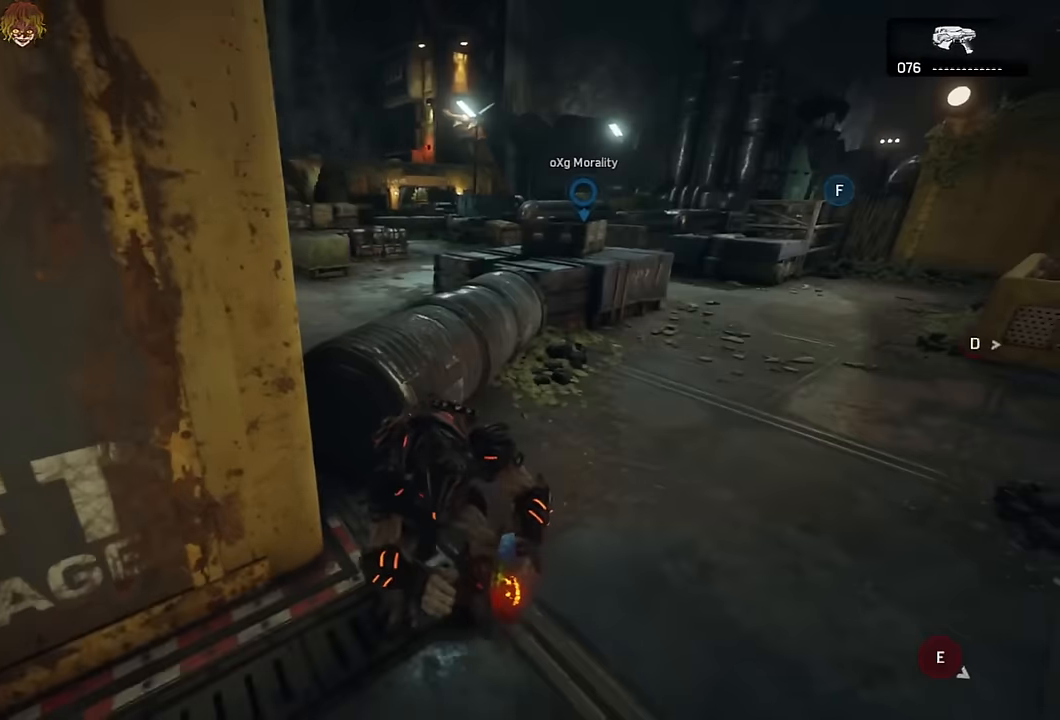
{"buttons": ["A", "L1"], "left_stick": "up-left", "right_stick": "right", "events": [[200, "right_stick", "up"], [283, "right_stick", "center"], [367, "A", "up"], [383, "left_stick", "up-left"], [417, "L1", "down"], [450, "A", "down"], [483, "right_stick", "right"]]}
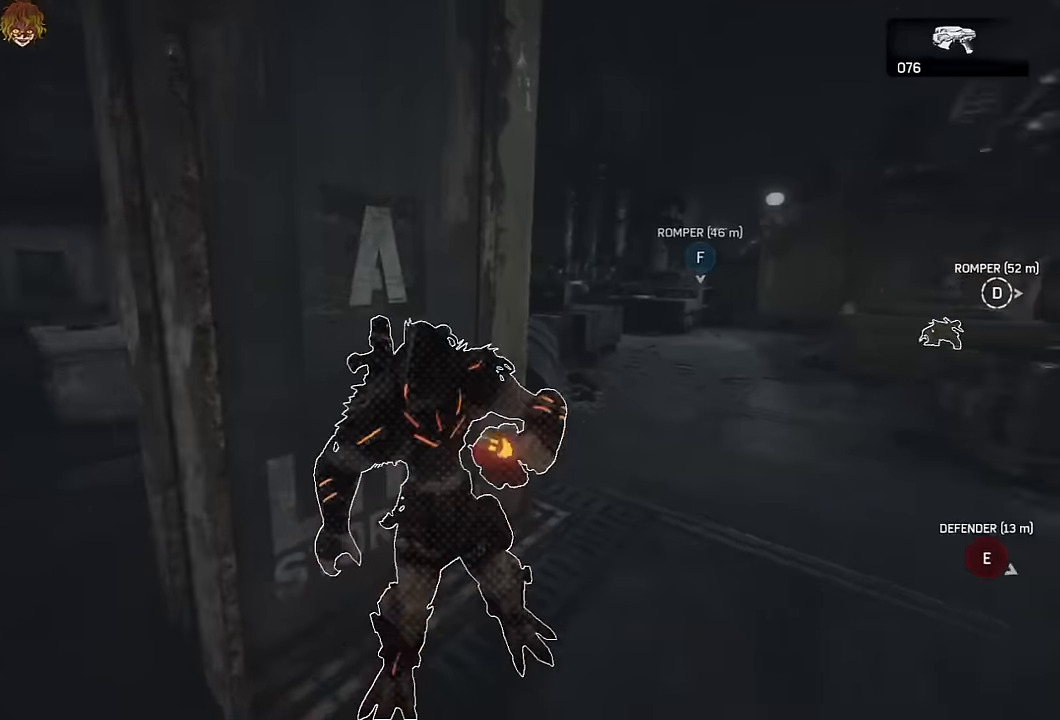
{"buttons": [], "left_stick": "up-right", "right_stick": "center", "events": [[17, "A", "up"], [50, "right_stick", "center"], [217, "L1", "up"], [217, "left_stick", "up"], [333, "right_stick", "right"], [367, "A", "down"], [400, "A", "up"], [417, "right_stick", "center"], [433, "left_stick", "up-right"]]}
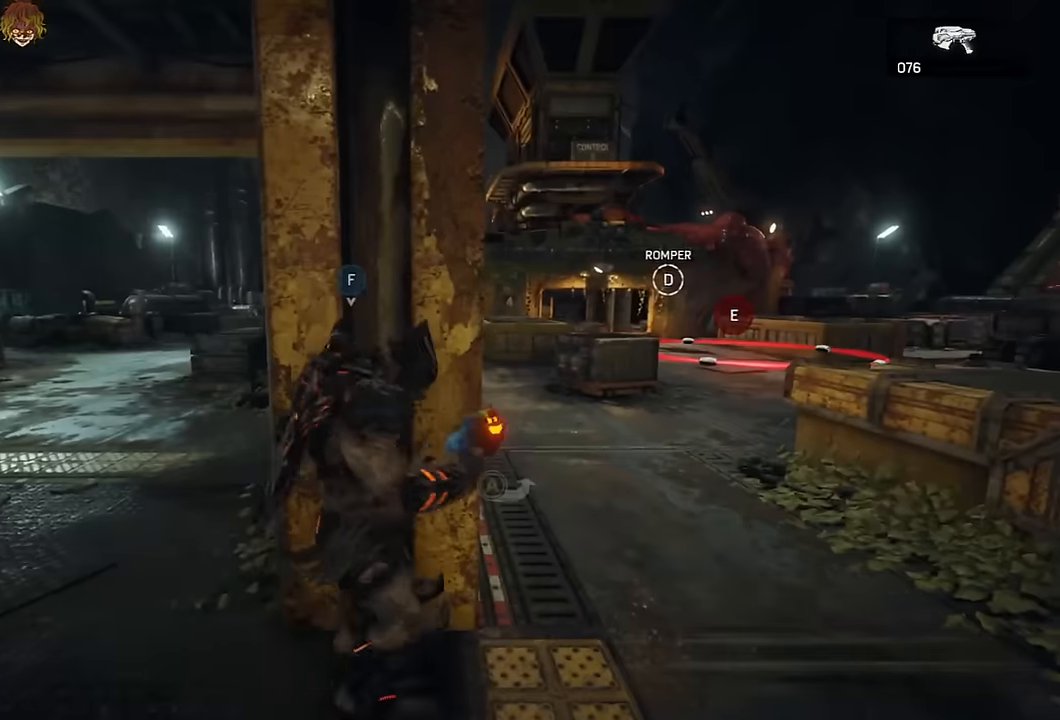
{"buttons": ["A"], "left_stick": "center", "right_stick": "center", "events": [[33, "L1", "down"], [200, "A", "down"], [267, "L1", "up"], [267, "left_stick", "center"], [333, "DPAD_LEFT", "down"], [367, "right_stick", "down-left"], [417, "DPAD_LEFT", "up"], [467, "right_stick", "center"]]}
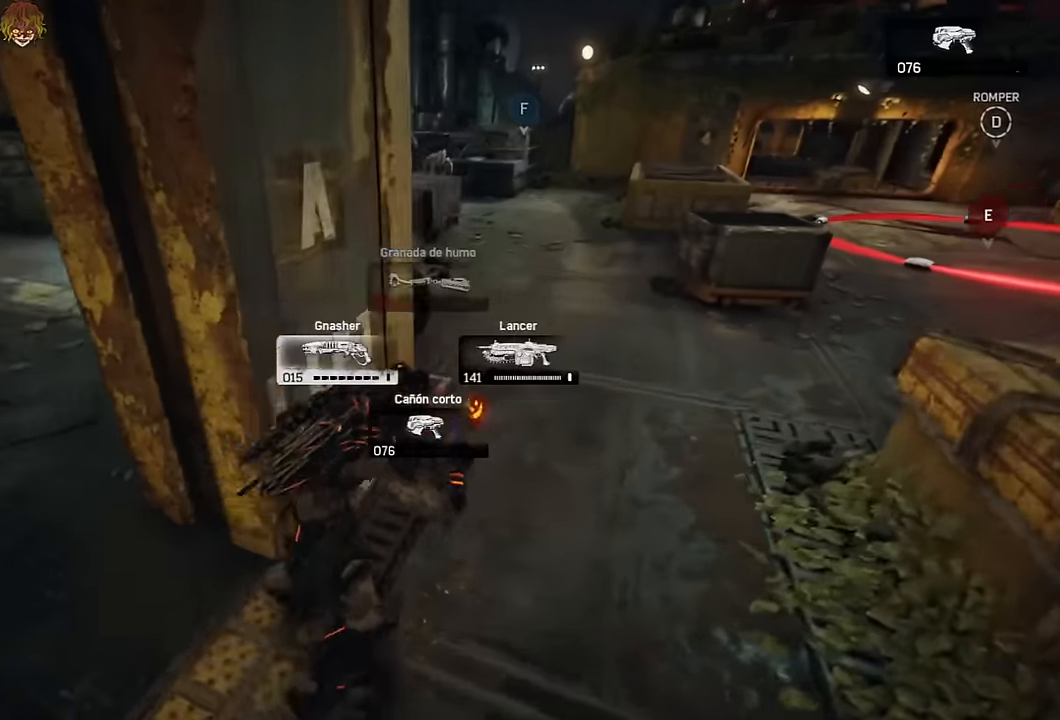
{"buttons": ["A"], "left_stick": "up-right", "right_stick": "center", "events": [[383, "left_stick", "right"], [500, "left_stick", "up-right"]]}
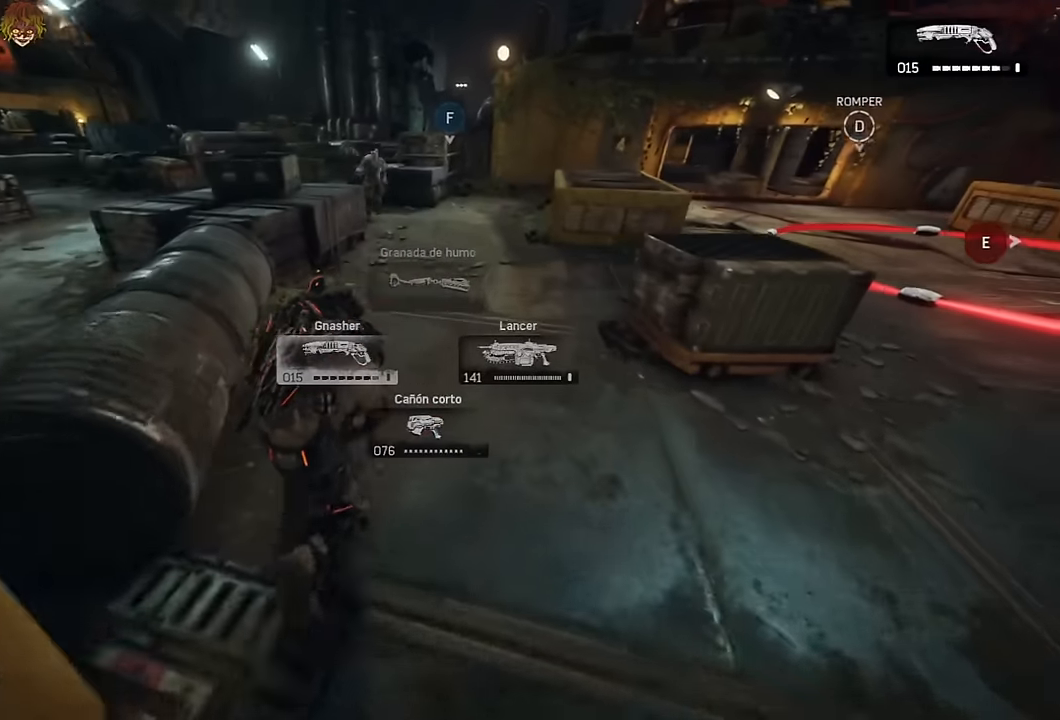
{"buttons": ["A"], "left_stick": "up", "right_stick": "center", "events": [[367, "left_stick", "up"]]}
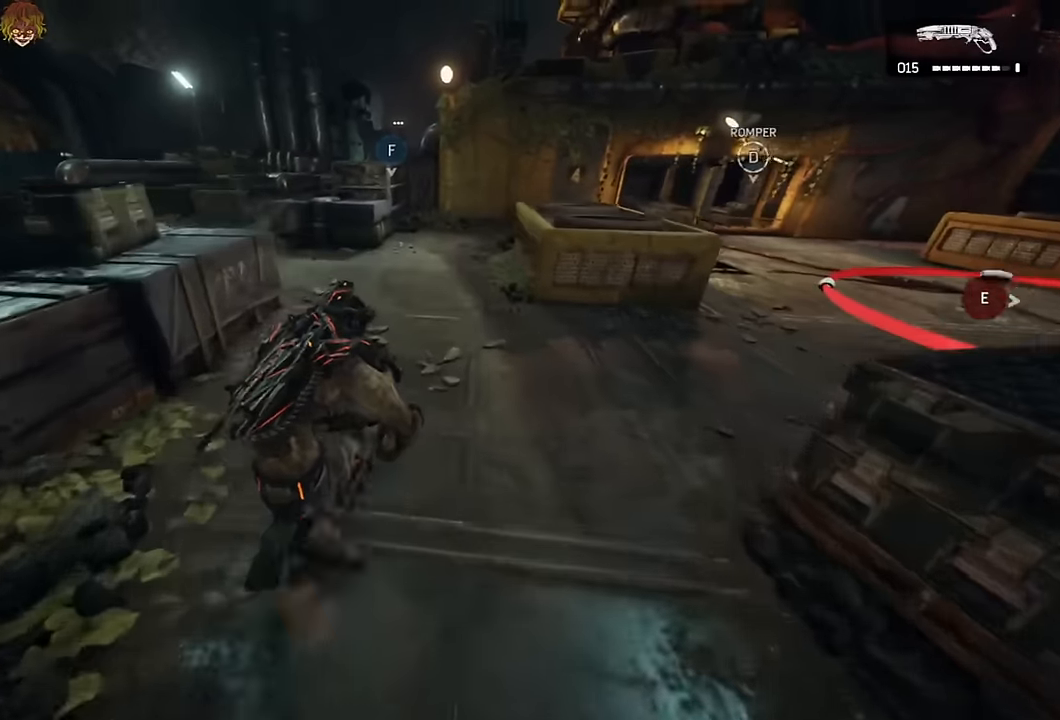
{"buttons": [], "left_stick": "up", "right_stick": "down-left", "events": [[117, "A", "up"], [133, "right_stick", "left"], [200, "A", "down"], [250, "A", "up"], [300, "right_stick", "down-left"], [367, "right_stick", "center"], [500, "right_stick", "down-left"]]}
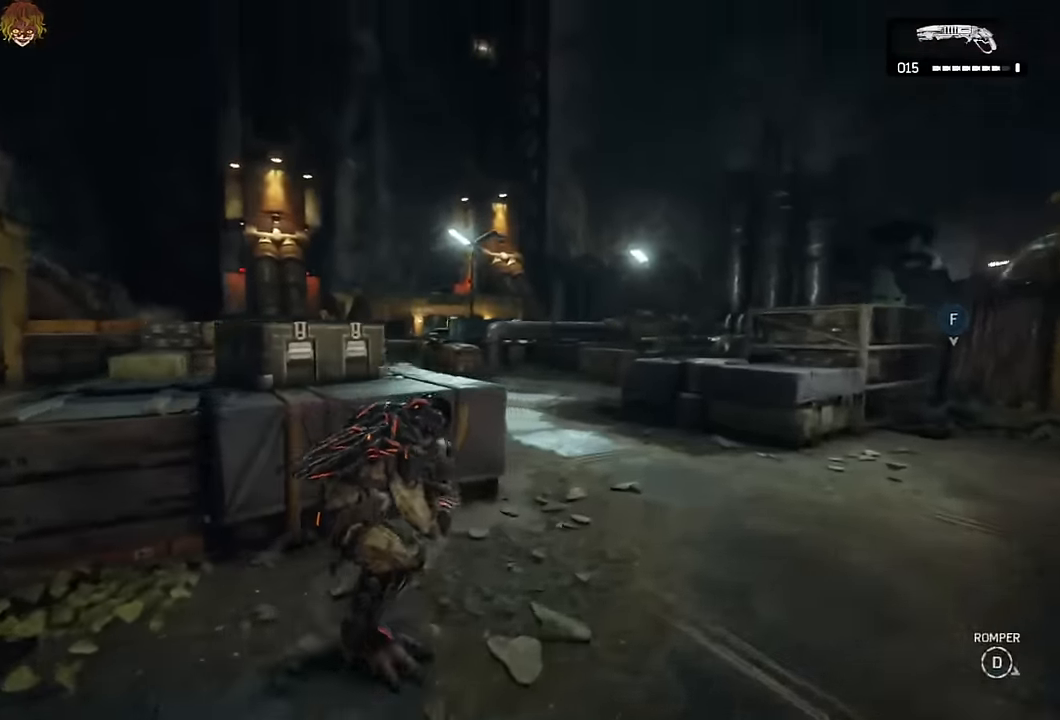
{"buttons": [], "left_stick": "right", "right_stick": "center", "events": [[83, "left_stick", "right"], [133, "L2", "down"], [133, "right_stick", "center"], [183, "L3", "down"], [250, "right_stick", "up"], [300, "L3", "up"], [350, "L2", "up"], [367, "right_stick", "center"]]}
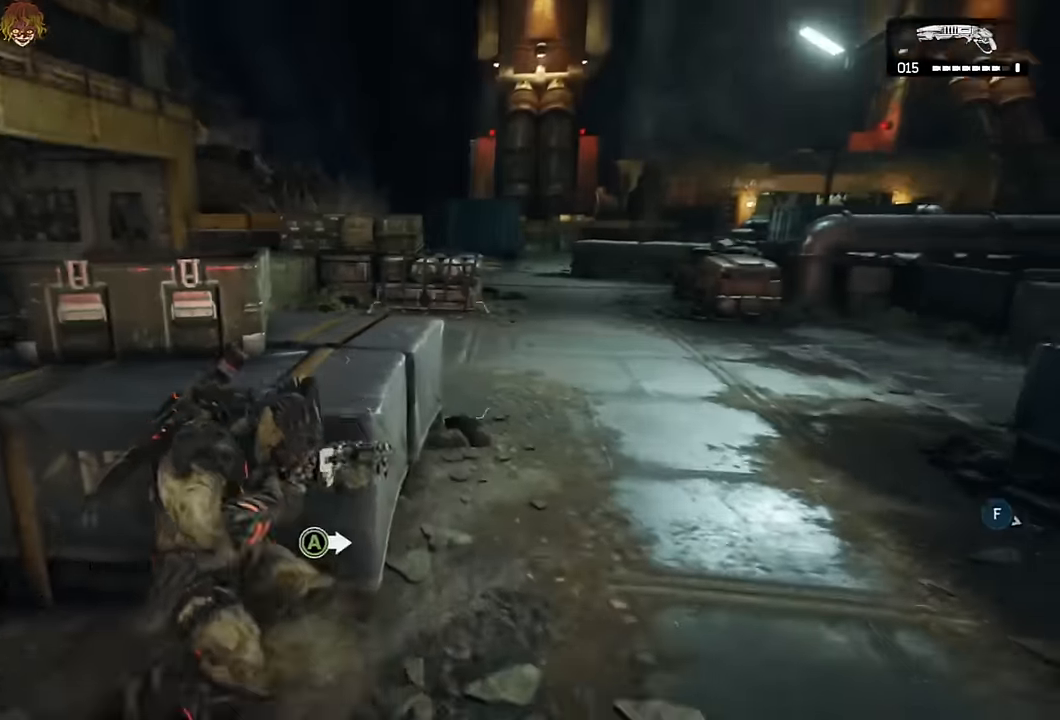
{"buttons": ["L2"], "left_stick": "right", "right_stick": "center"}
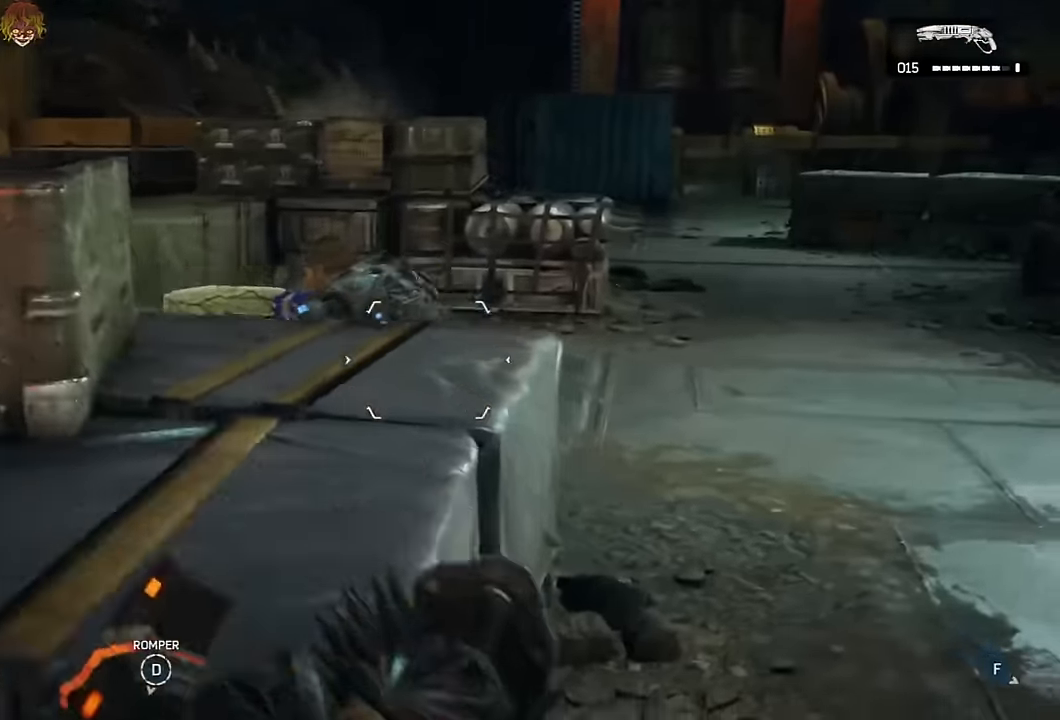
{"buttons": [], "left_stick": "up-right", "right_stick": "center", "events": [[100, "left_stick", "up"], [100, "right_stick", "up-left"], [233, "right_stick", "center"], [250, "L3", "down"], [333, "L3", "up"], [350, "L2", "up"], [433, "left_stick", "up-right"]]}
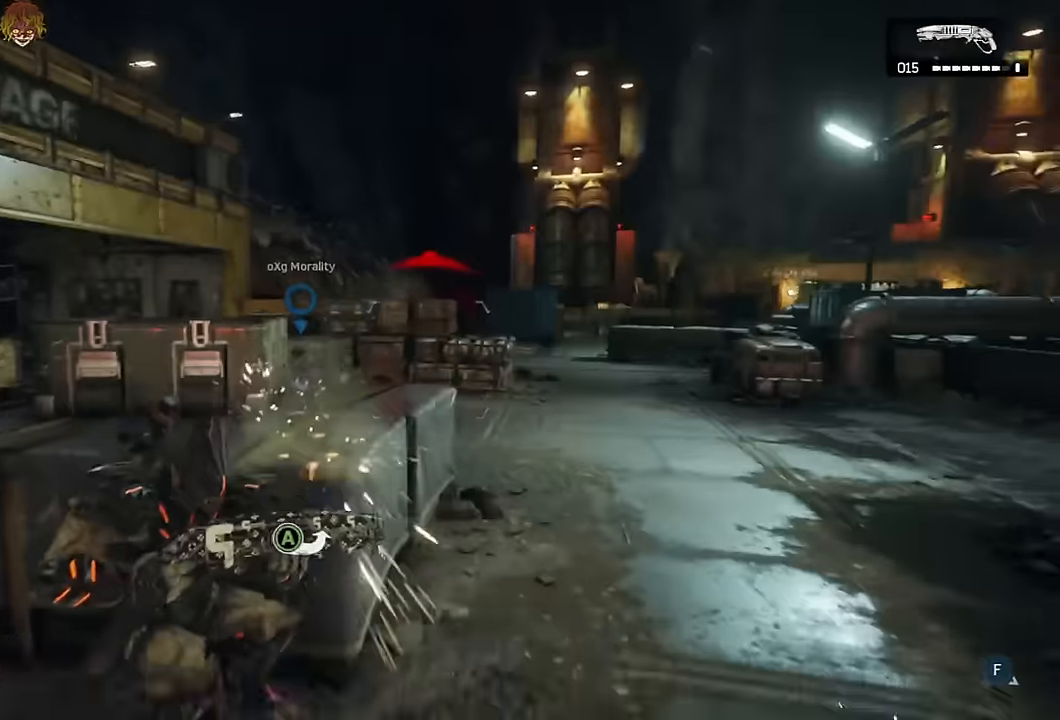
{"buttons": ["A", "L1"], "left_stick": "left", "right_stick": "left", "events": [[33, "left_stick", "center"], [117, "L1", "down"], [133, "left_stick", "left"], [200, "A", "down"], [500, "right_stick", "left"]]}
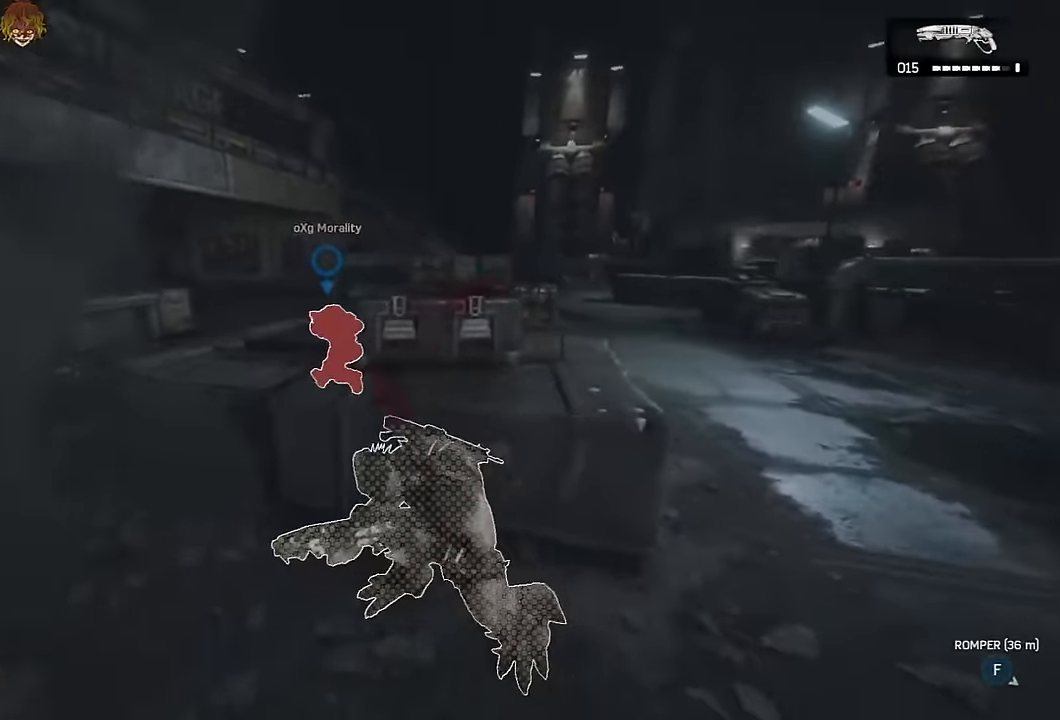
{"buttons": ["A", "L1"], "left_stick": "right", "right_stick": "center", "events": [[67, "right_stick", "center"], [100, "left_stick", "up-left"], [133, "L1", "up"], [300, "A", "up"], [334, "left_stick", "right"], [384, "right_stick", "right"], [467, "A", "down"], [467, "L1", "down"], [467, "right_stick", "center"]]}